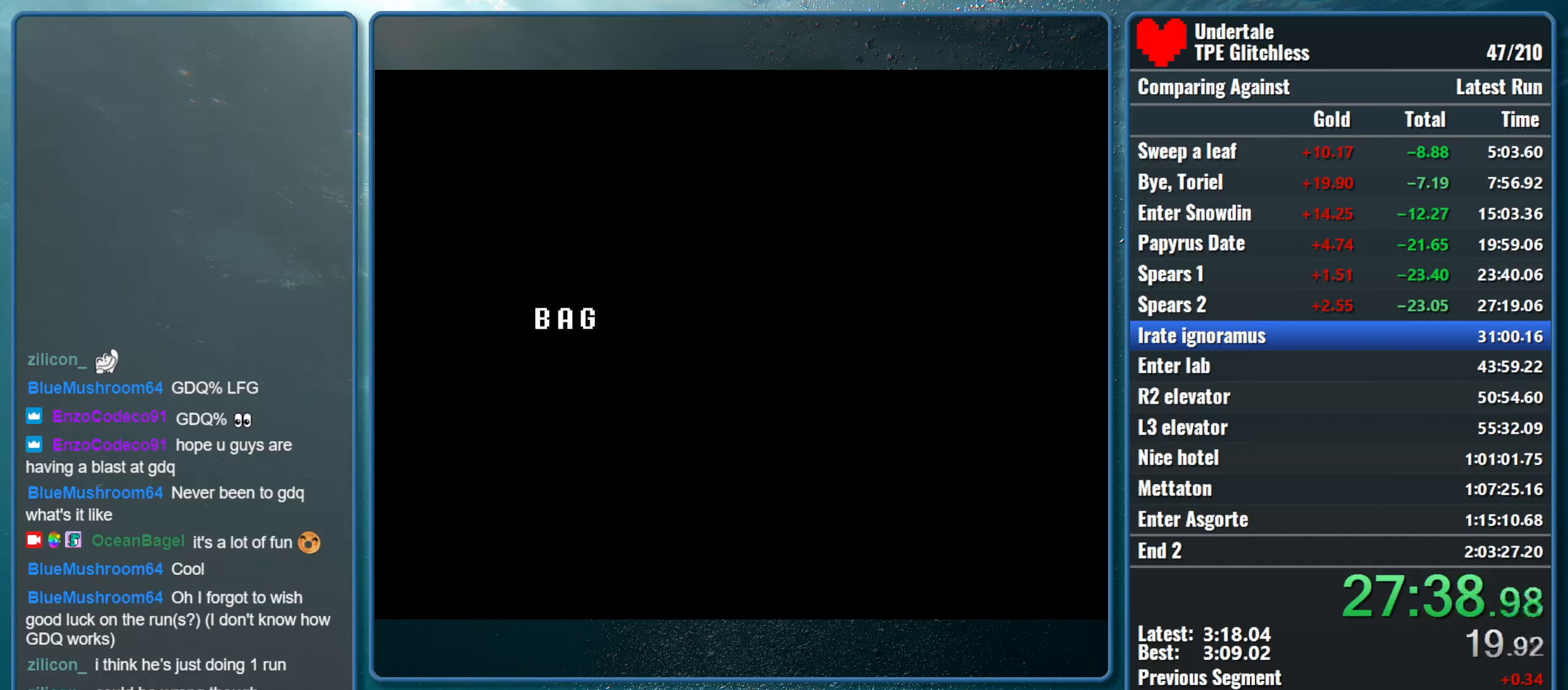
Gameplay with keyboard; each line is a JSON object with the keys held at the frame after it. "events" lists presses ("down") and releases ("up") of "alt", "c", "ctrl", "down", "left", "return", "right", "shift", "space", "up", "x" and "z" between this image and that frame as [ms after this image, input, new state], when the widget could be followed in between. No other keys are recorded. Mouse input is not recorded.
{"keys": ["right"], "events": [[33, "z", "up"], [66, "return", "down"], [133, "z", "down"], [166, "return", "up"], [233, "return", "down"], [233, "z", "up"], [333, "return", "up"], [333, "z", "down"], [400, "return", "down"], [466, "z", "up"], [500, "return", "up"]]}
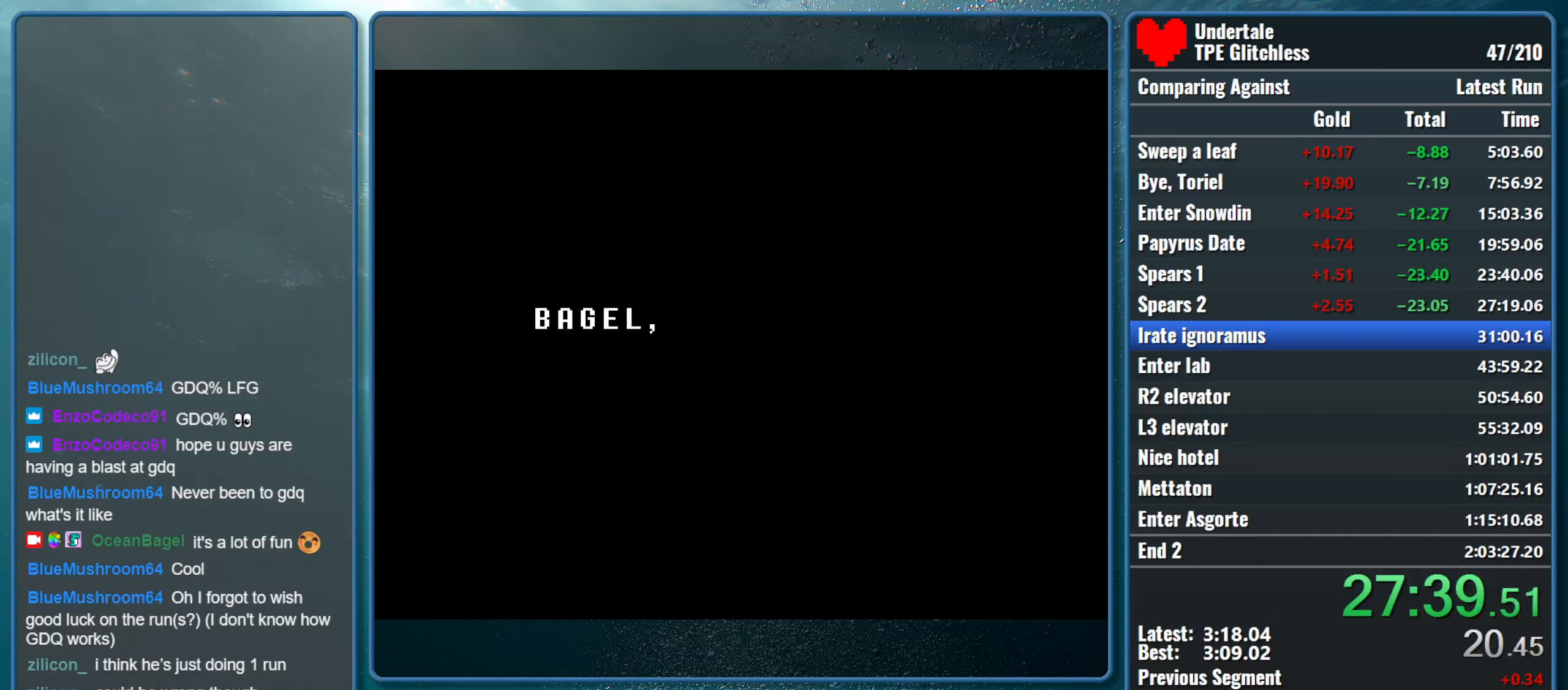
{"keys": ["return", "right", "z"], "events": [[66, "return", "down"], [66, "z", "down"], [166, "return", "up"], [200, "z", "up"], [266, "return", "down"], [300, "z", "down"], [333, "return", "up"], [400, "z", "up"], [433, "return", "down"], [500, "z", "down"]]}
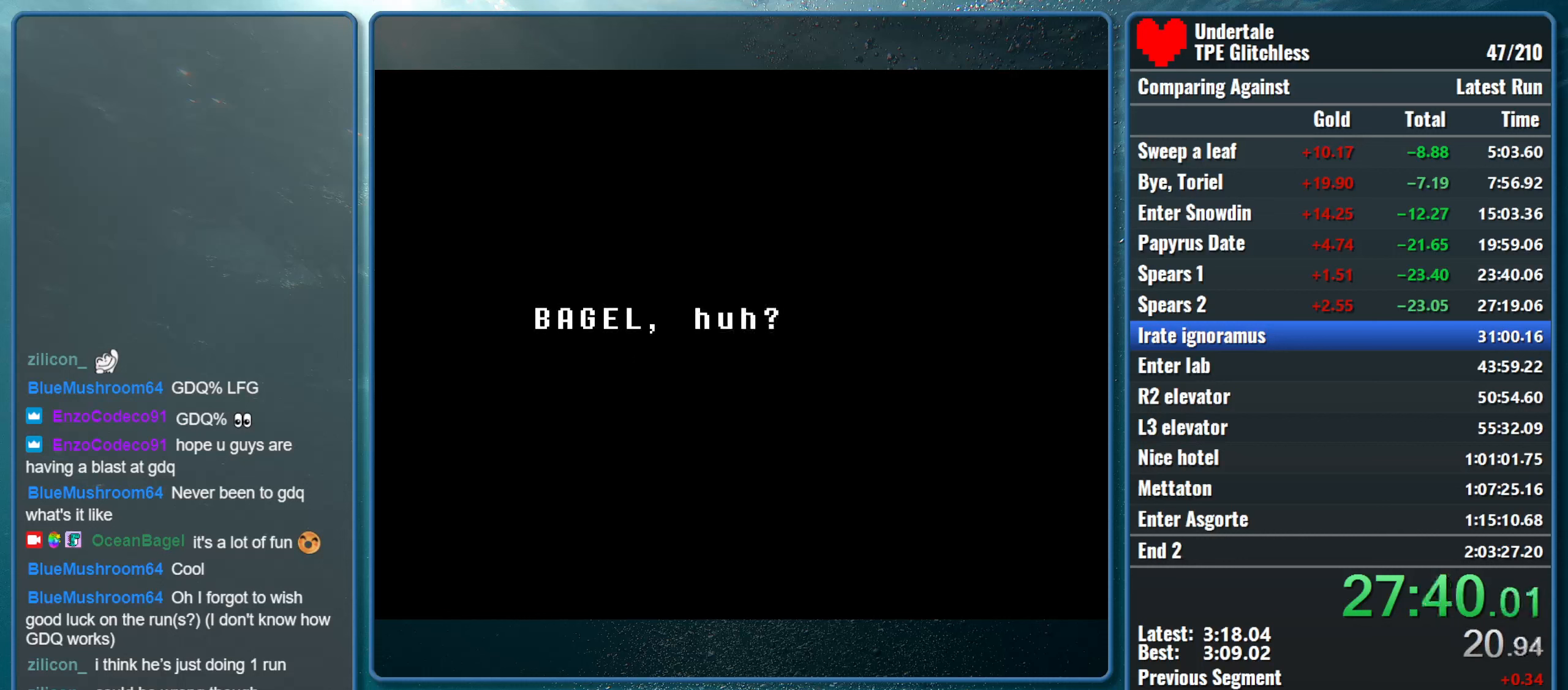
{"keys": ["return", "right", "z"], "events": [[33, "return", "up"], [100, "return", "down"], [100, "z", "up"], [200, "return", "up"], [200, "z", "down"], [266, "return", "down"], [333, "z", "up"], [366, "return", "up"], [433, "return", "down"], [433, "z", "down"]]}
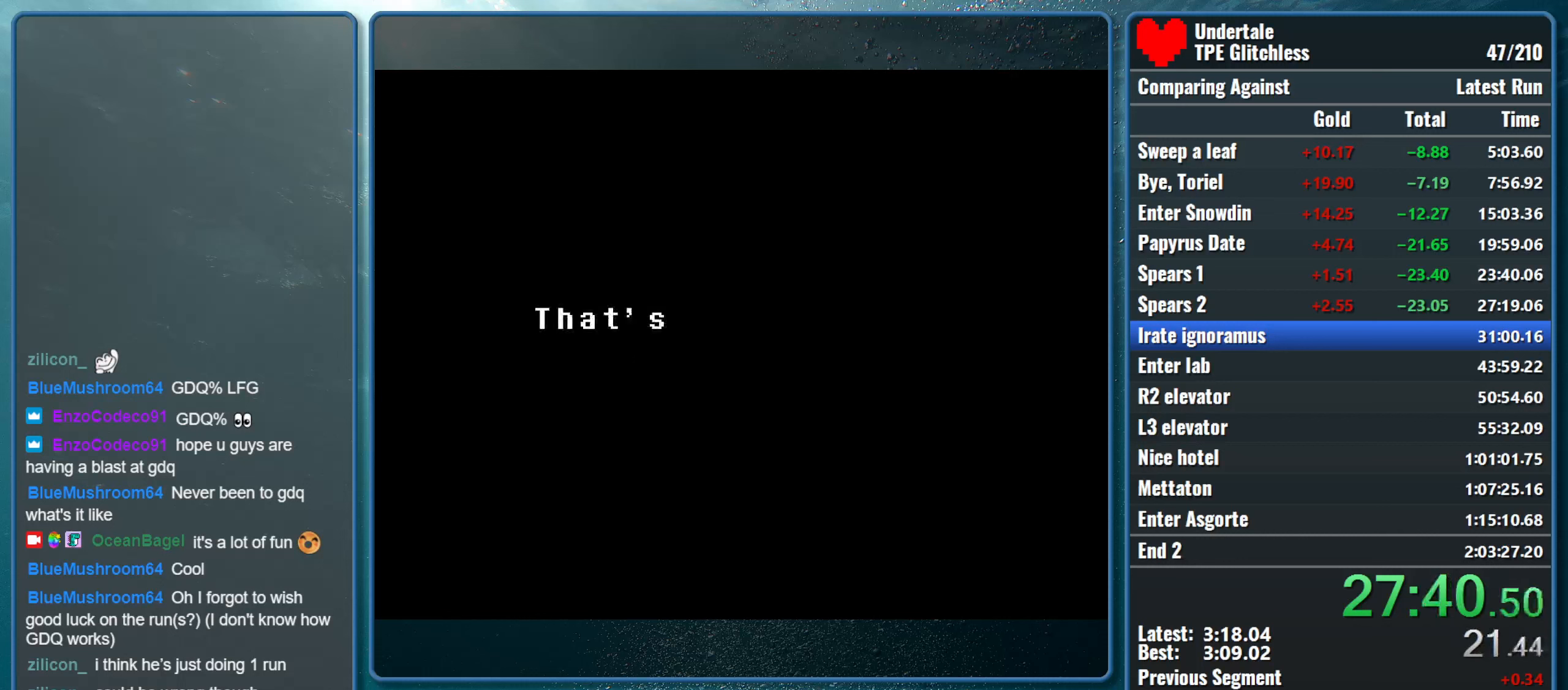
{"keys": ["return", "right"], "events": [[33, "return", "up"], [66, "z", "up"], [133, "return", "down"], [166, "z", "down"], [200, "return", "up"], [266, "return", "down"], [266, "z", "up"], [366, "return", "up"], [366, "z", "down"], [466, "return", "down"], [500, "z", "up"]]}
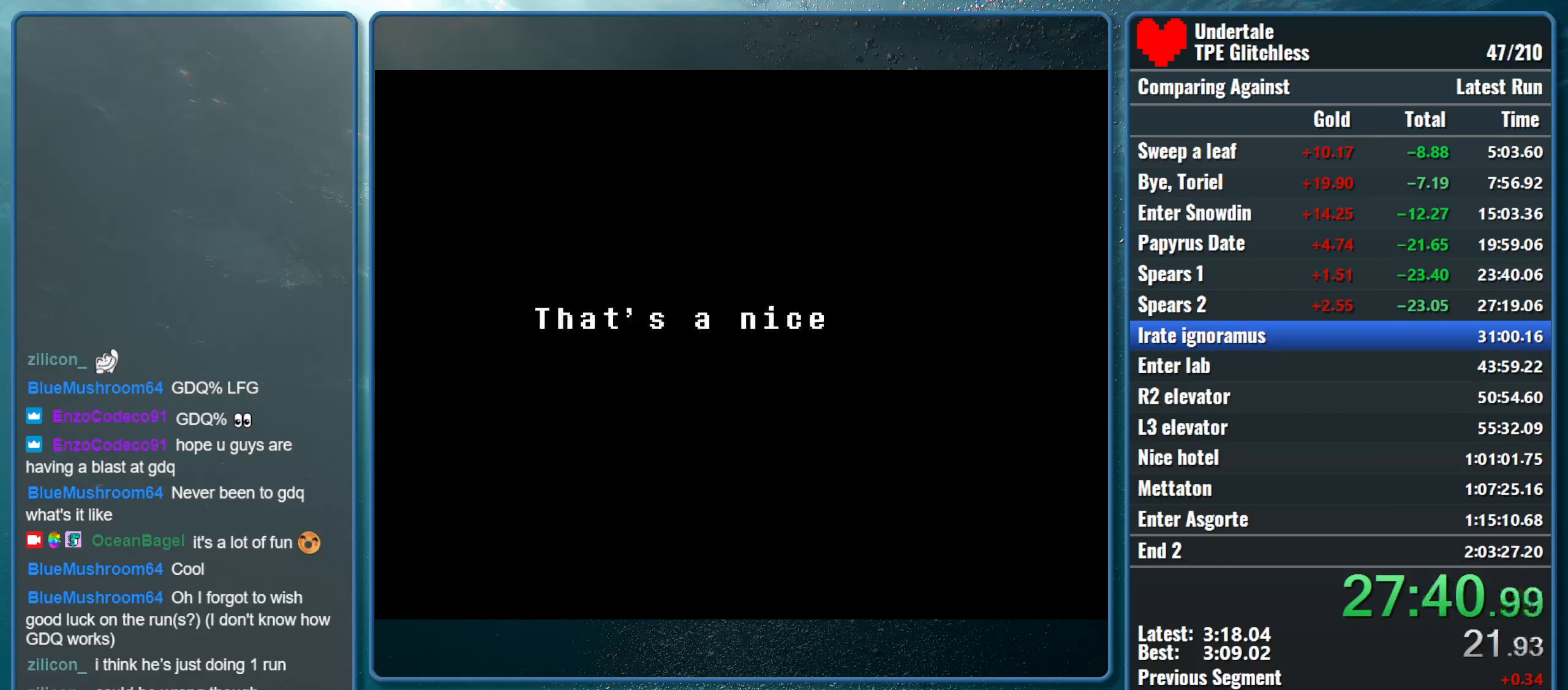
{"keys": ["return", "right"], "events": [[66, "return", "up"], [66, "z", "down"], [133, "return", "down"], [234, "return", "up"], [234, "z", "up"], [300, "return", "down"], [334, "z", "down"], [400, "return", "up"], [467, "return", "down"], [467, "z", "up"]]}
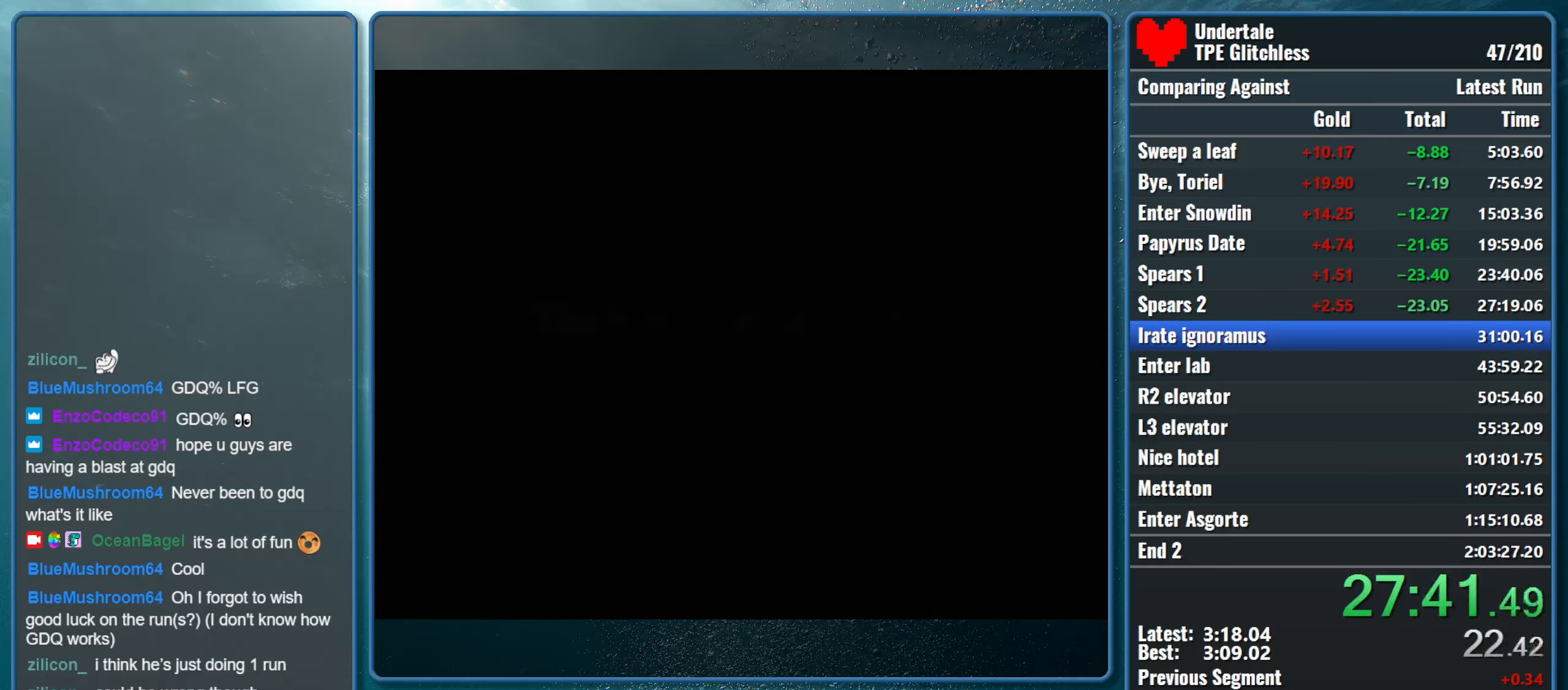
{"keys": ["return", "right"], "events": [[67, "return", "up"], [67, "z", "down"], [134, "return", "down"], [167, "z", "up"], [234, "return", "up"], [267, "z", "down"], [300, "return", "down"], [400, "return", "up"], [434, "z", "up"], [500, "return", "down"]]}
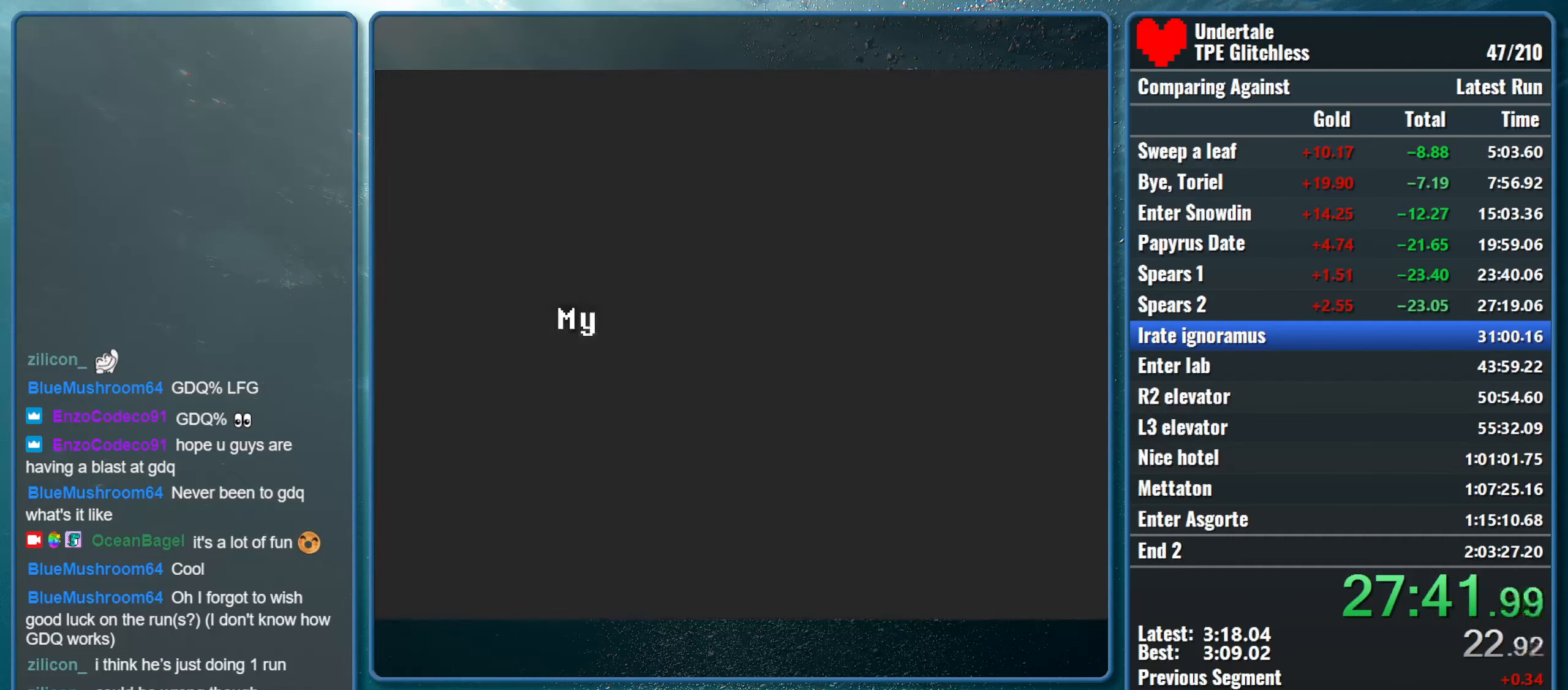
{"keys": ["right"], "events": [[34, "z", "down"], [67, "return", "up"], [167, "z", "up"]]}
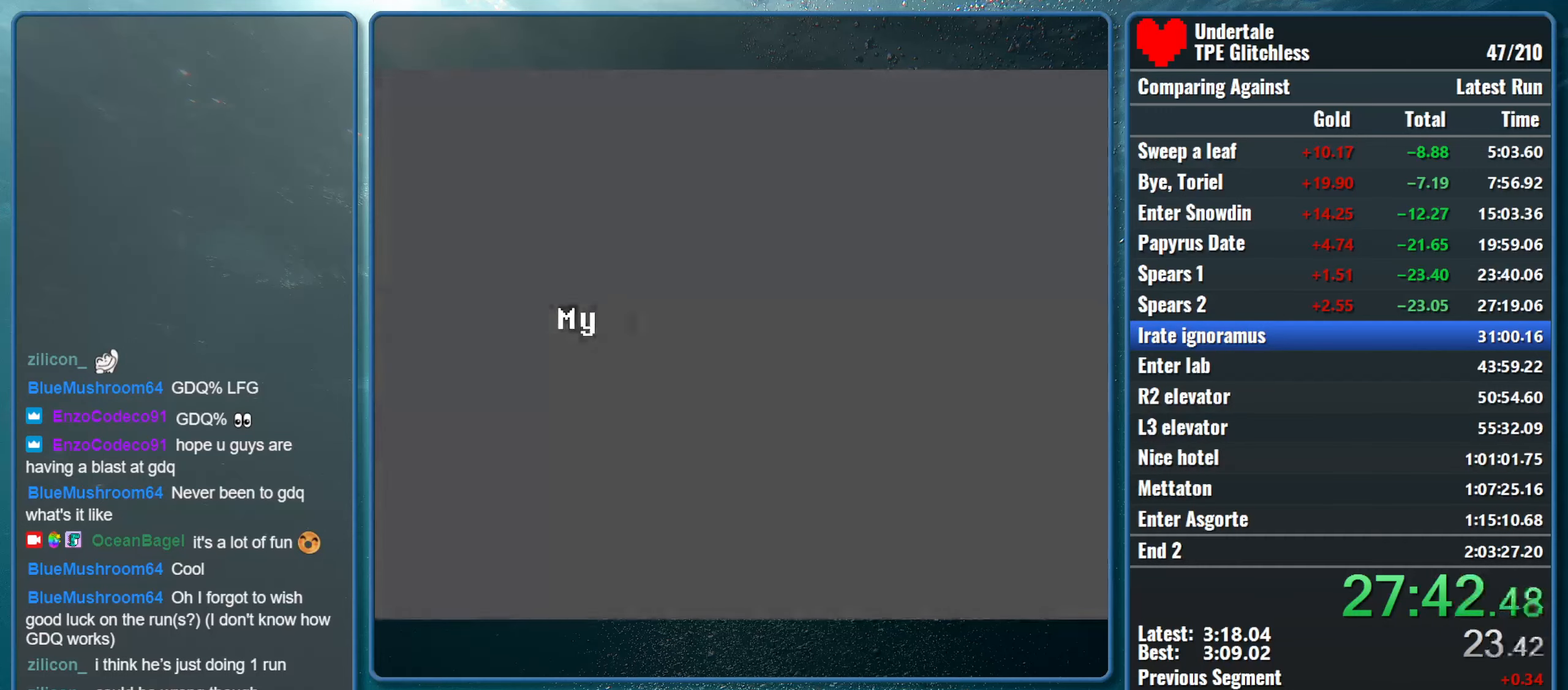
{"keys": ["right"], "events": []}
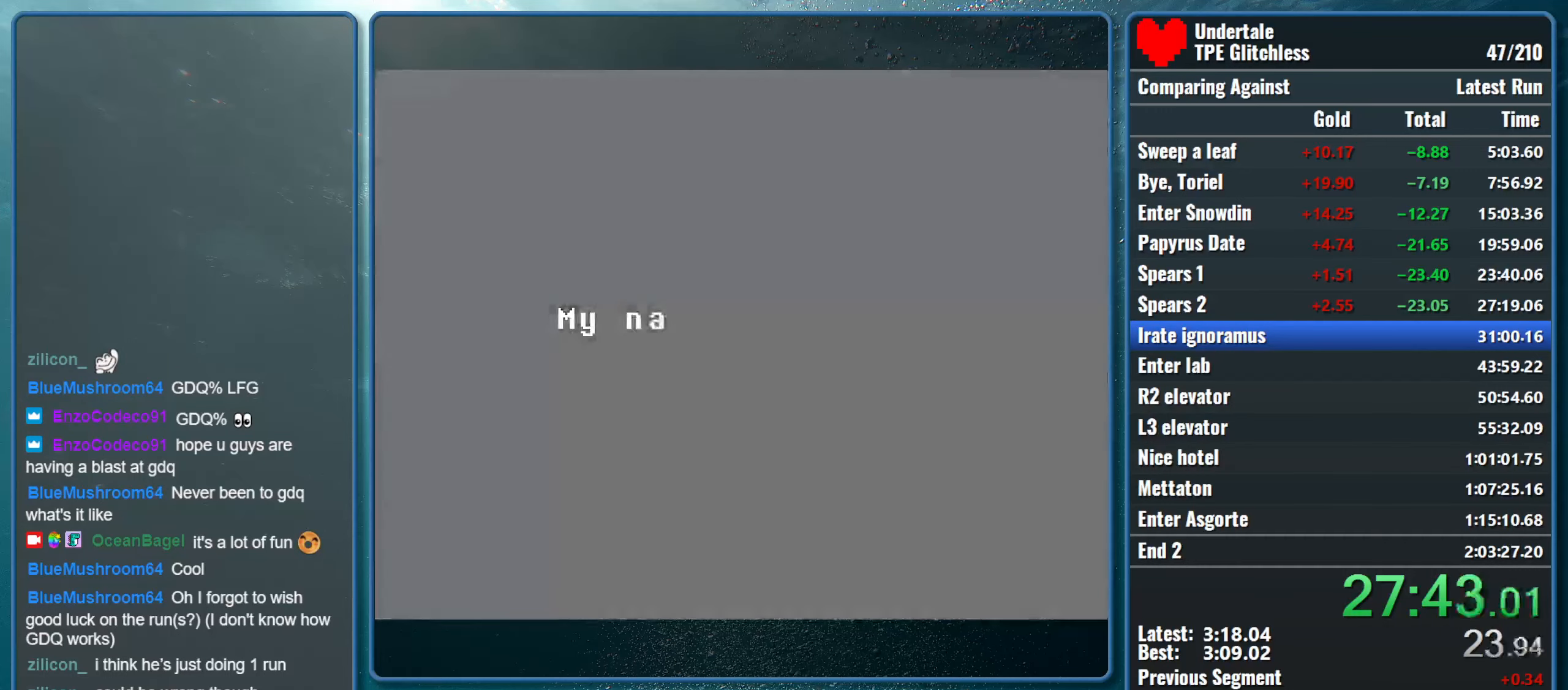
{"keys": ["right"], "events": []}
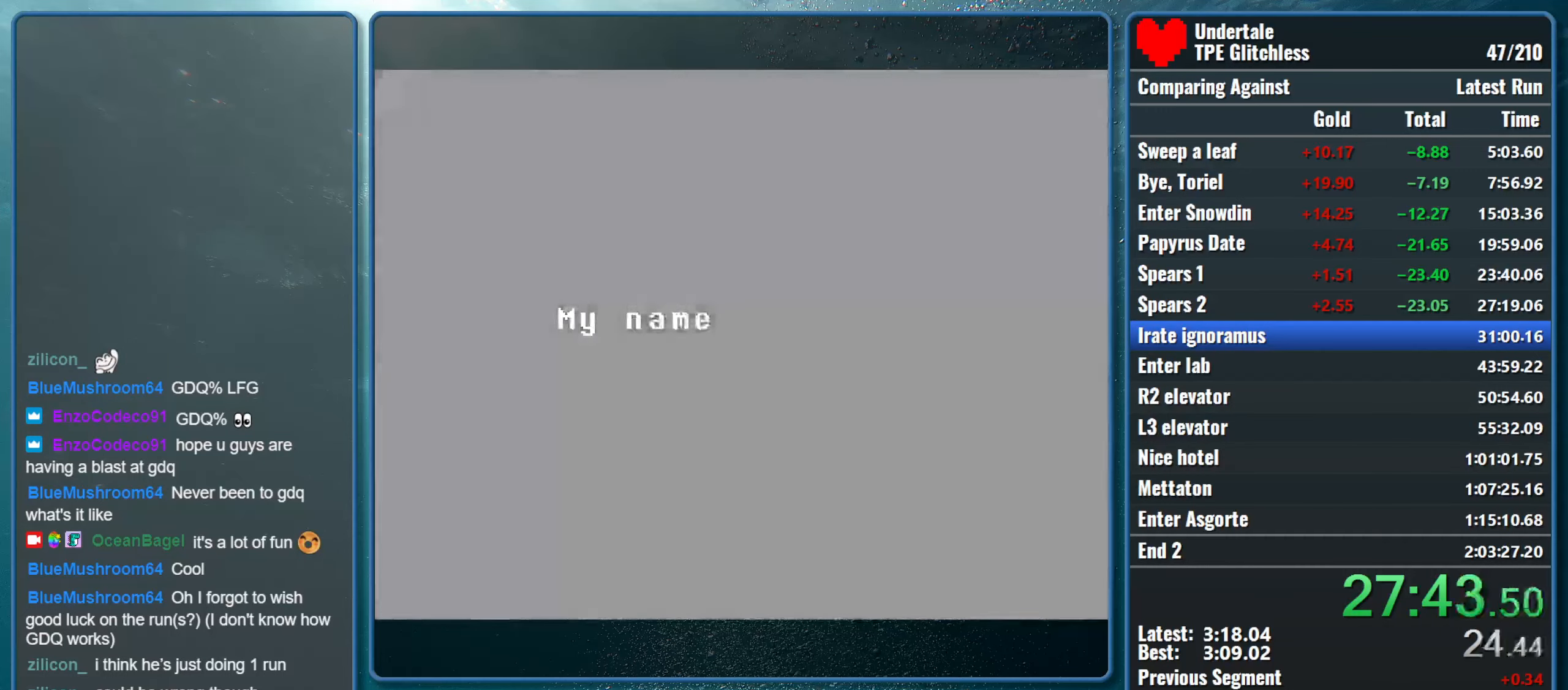
{"keys": ["right"], "events": []}
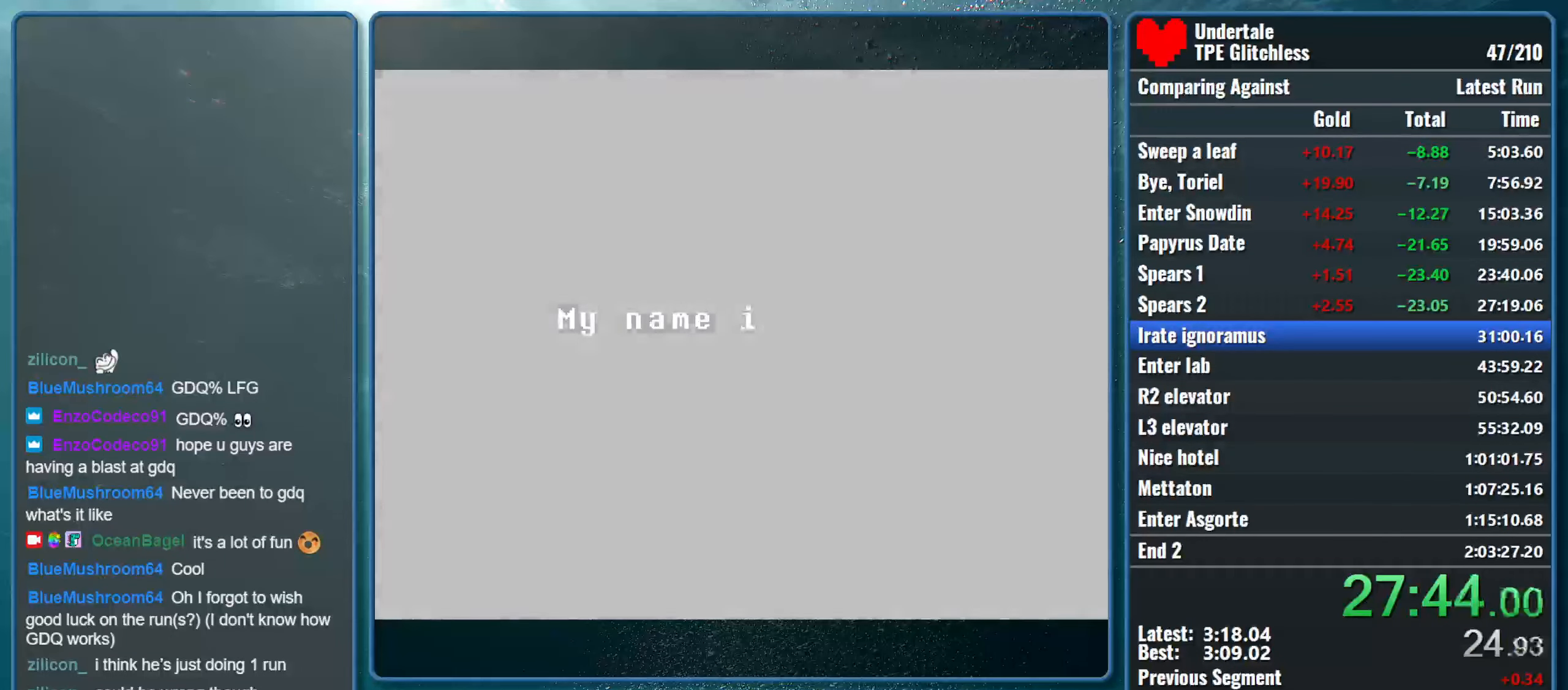
{"keys": ["right"], "events": []}
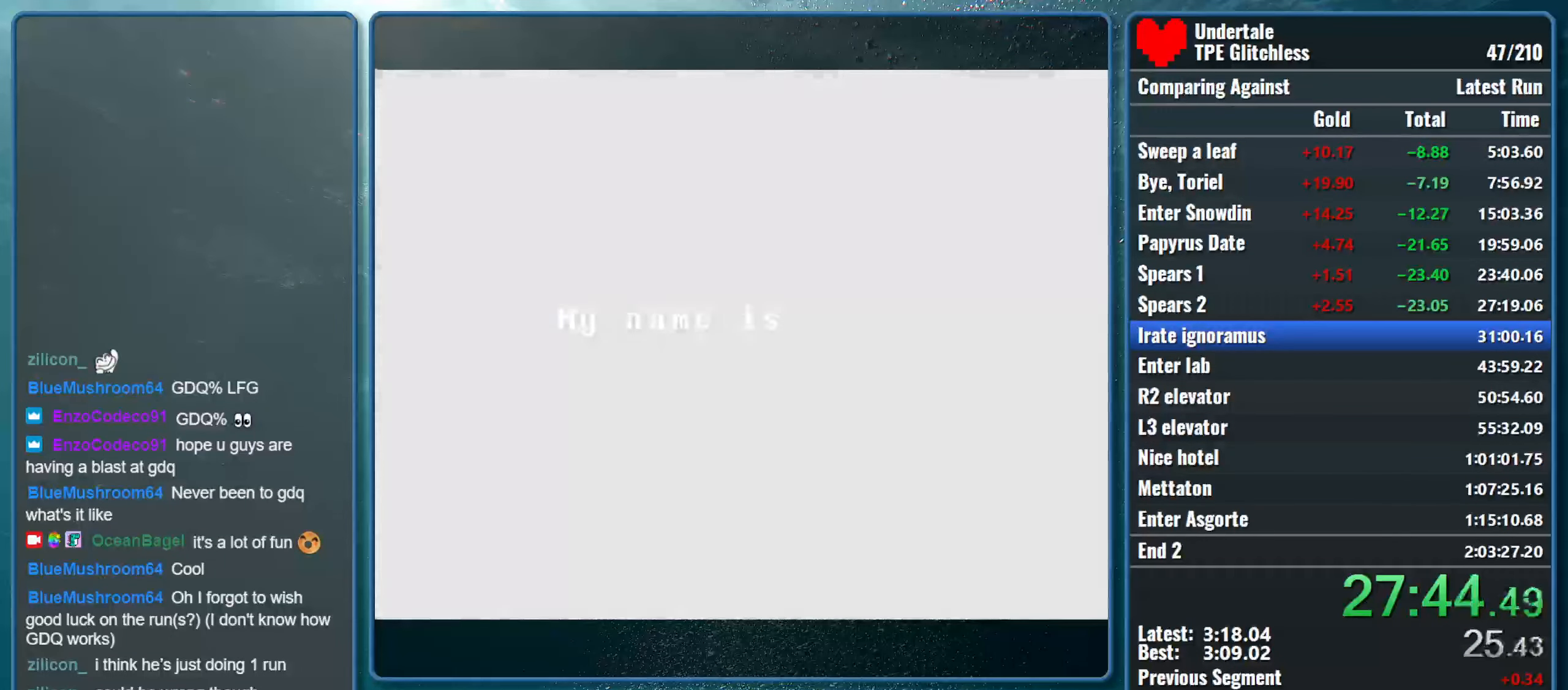
{"keys": ["right"], "events": []}
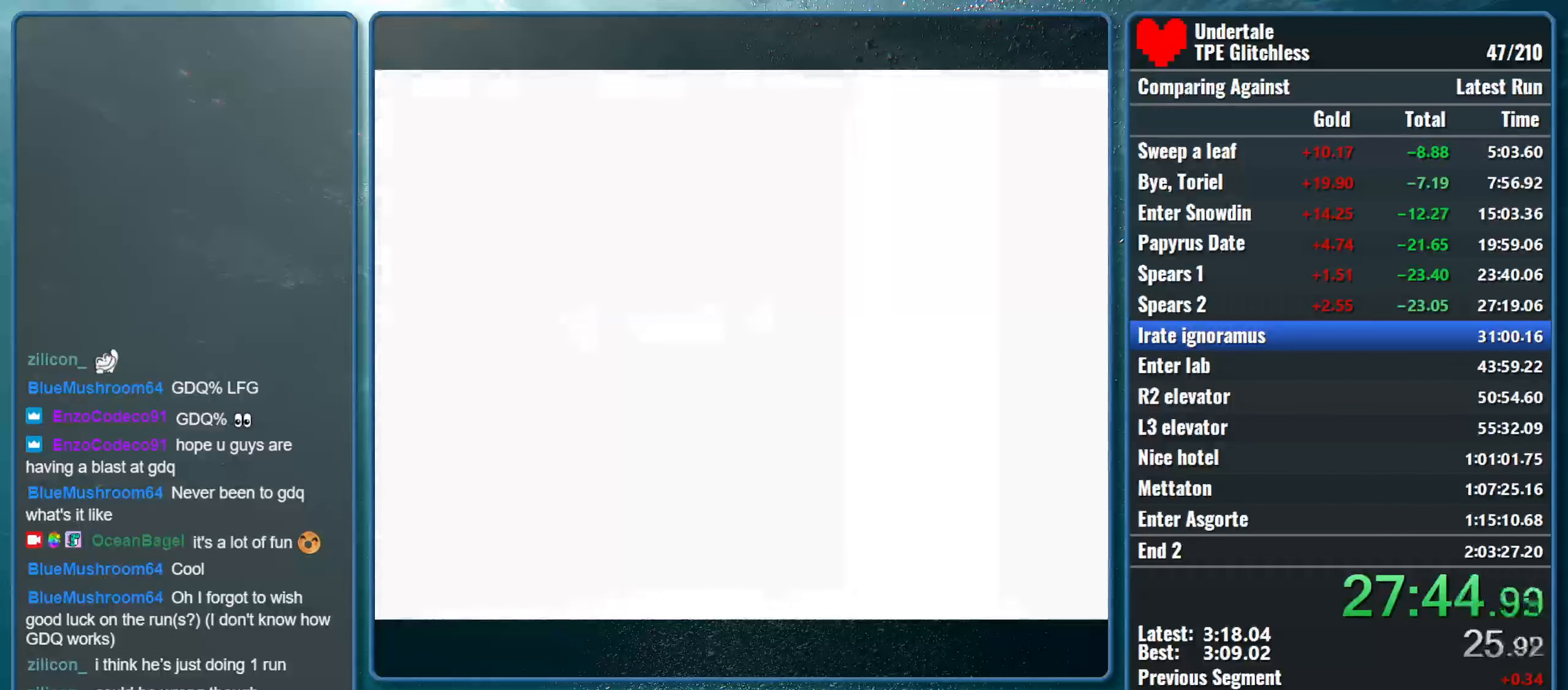
{"keys": ["right"], "events": []}
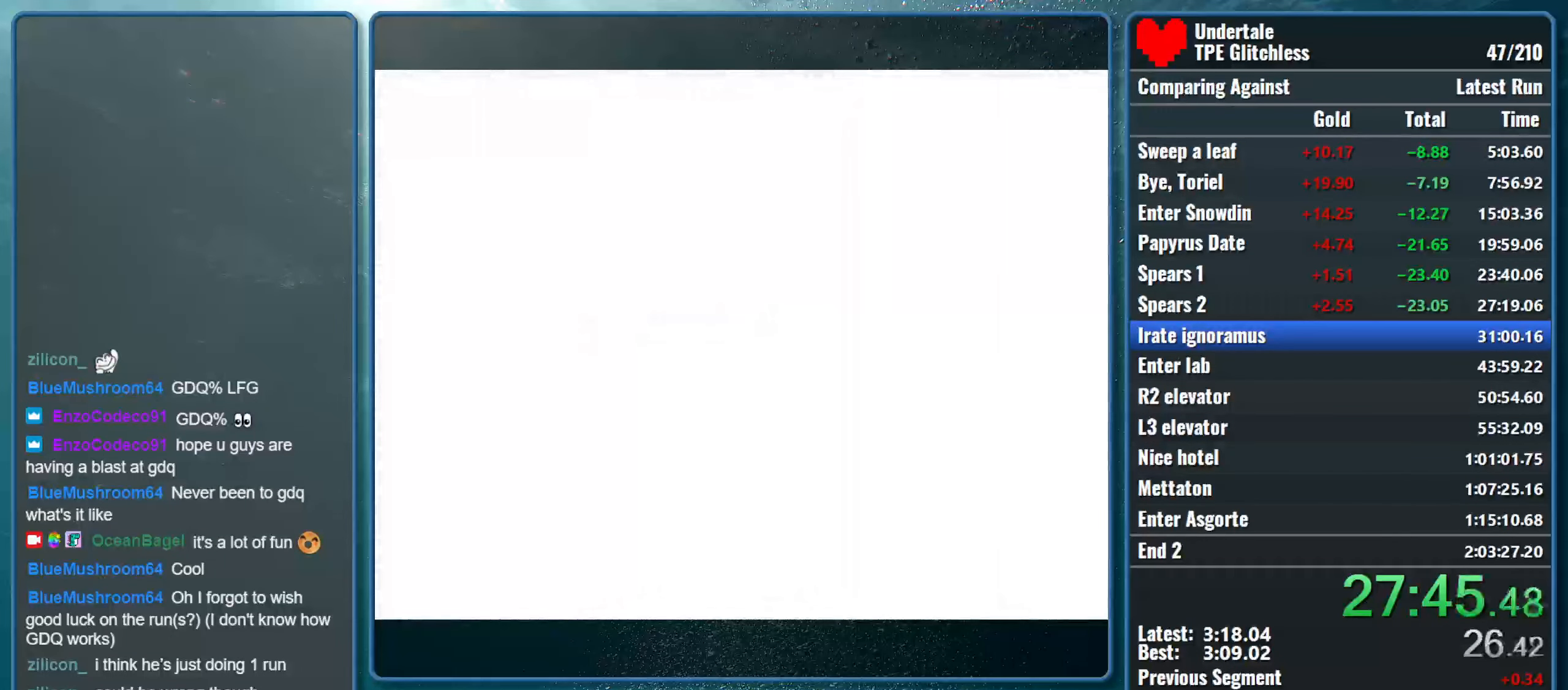
{"keys": ["right"], "events": []}
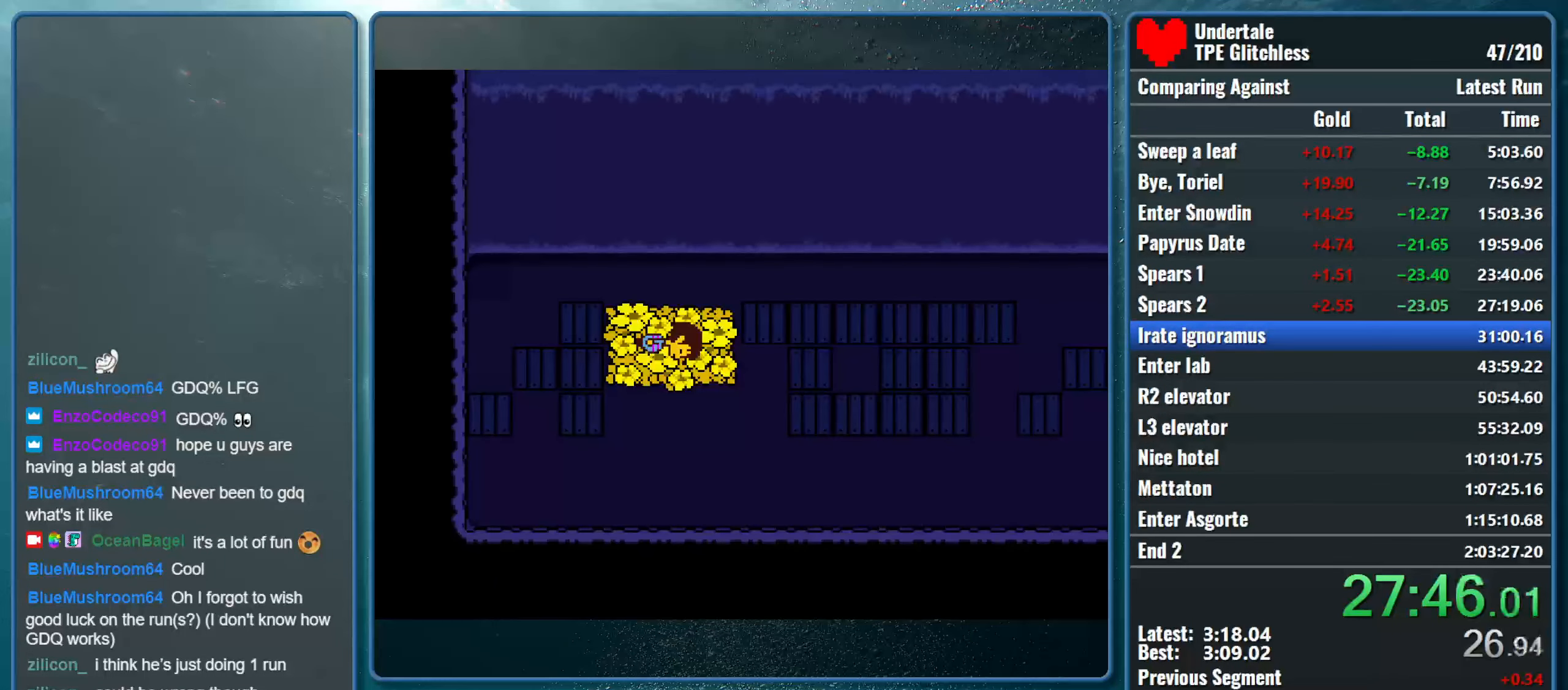
{"keys": ["right"], "events": []}
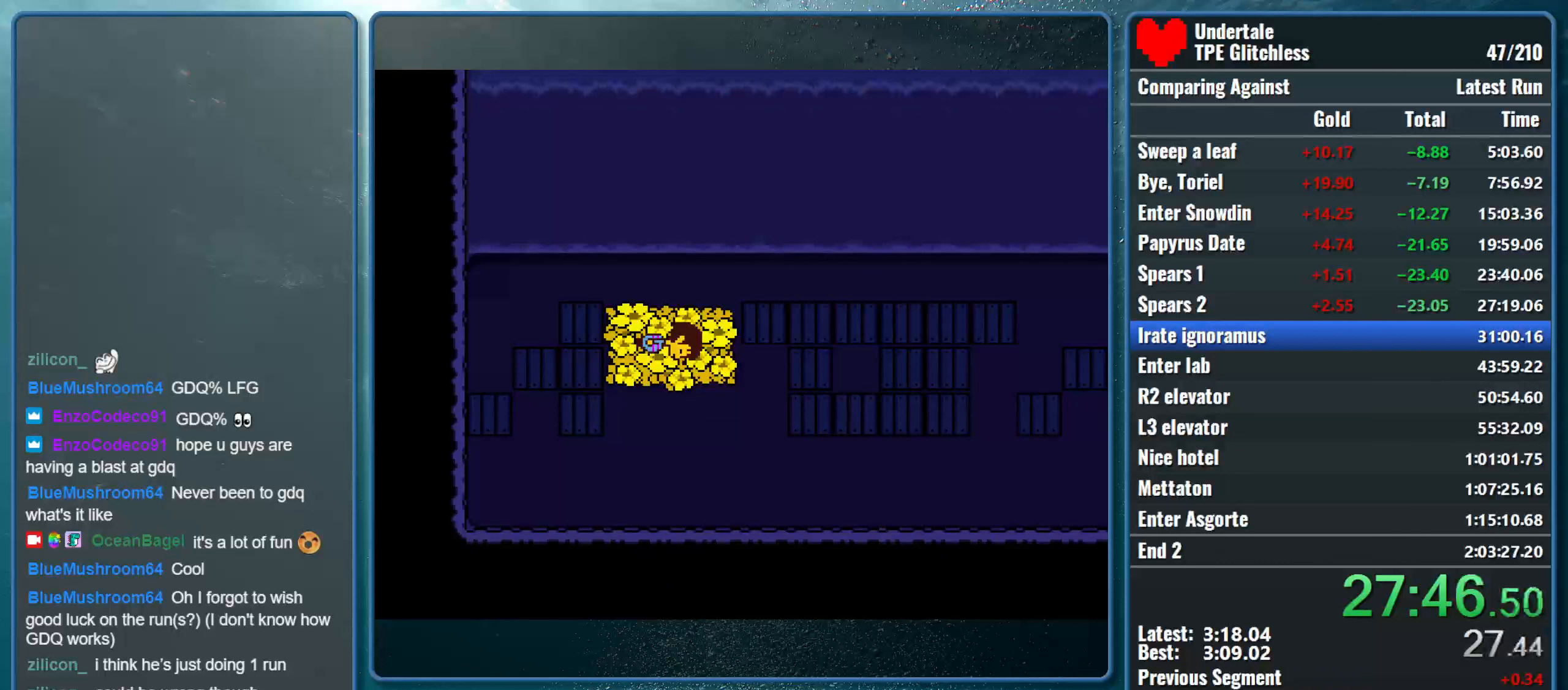
{"keys": ["right"], "events": []}
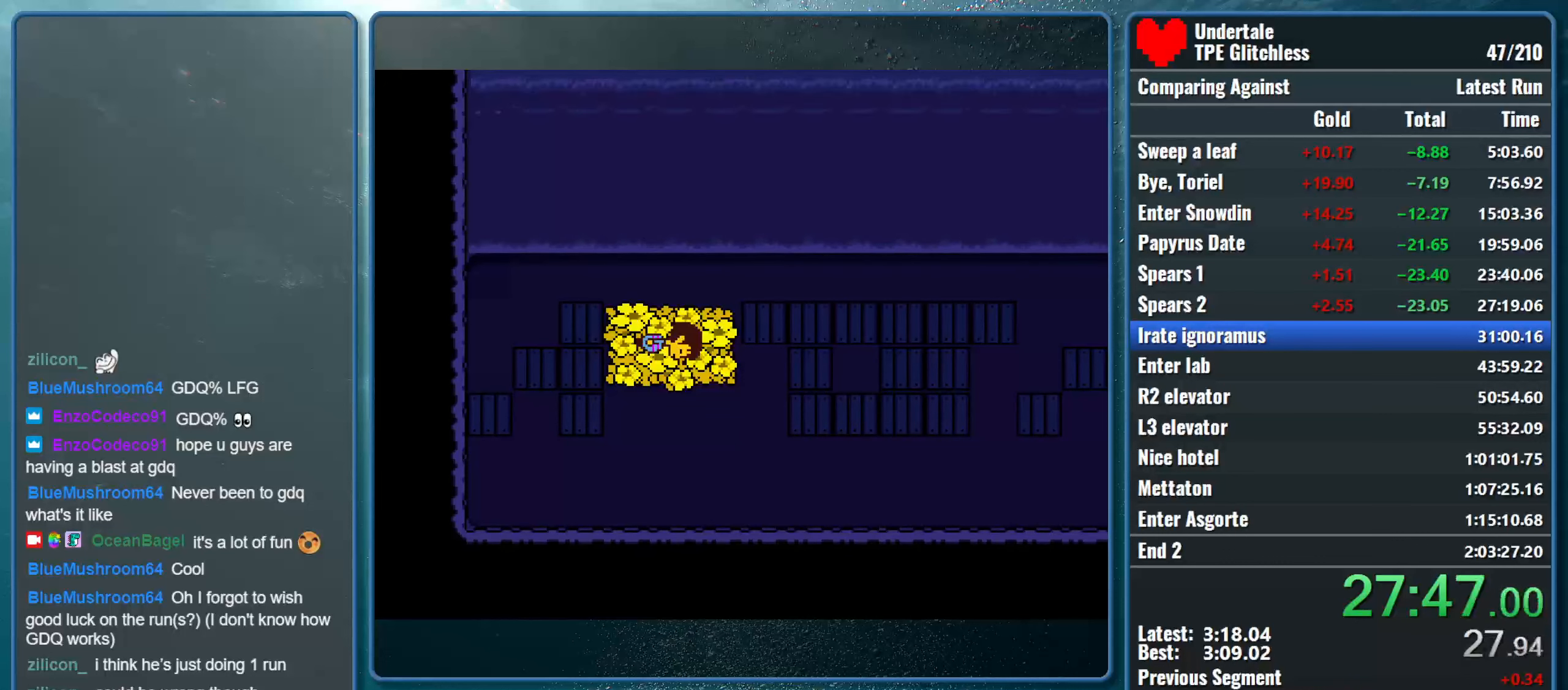
{"keys": ["right"], "events": []}
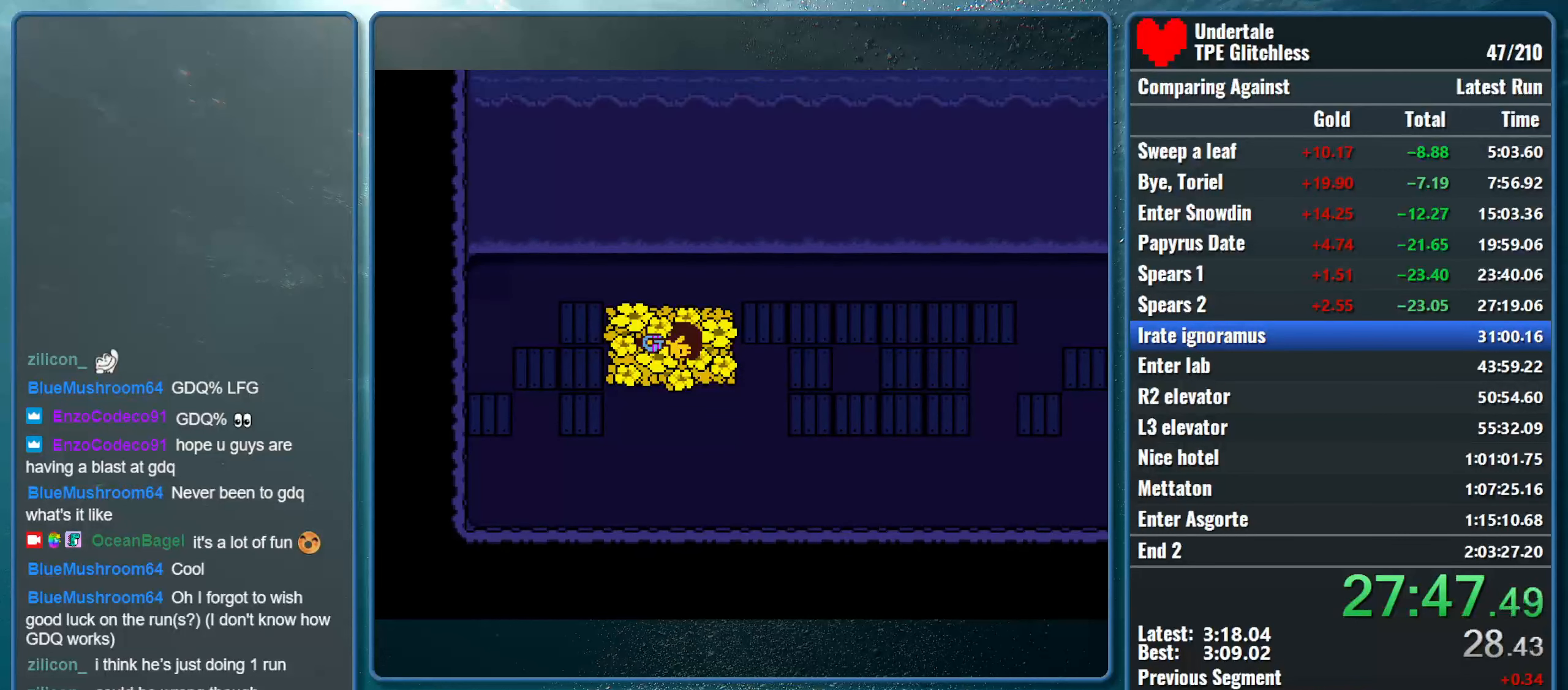
{"keys": ["right"], "events": []}
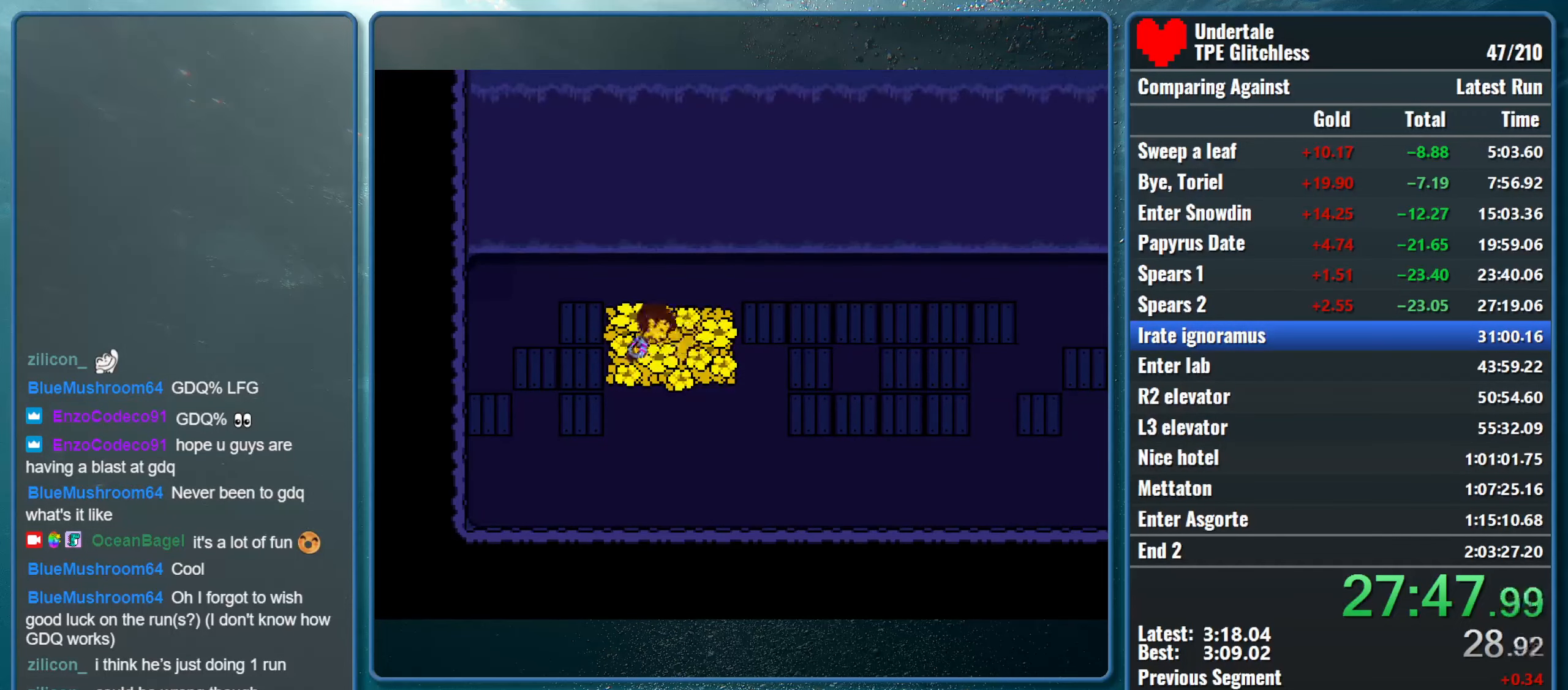
{"keys": ["right"], "events": []}
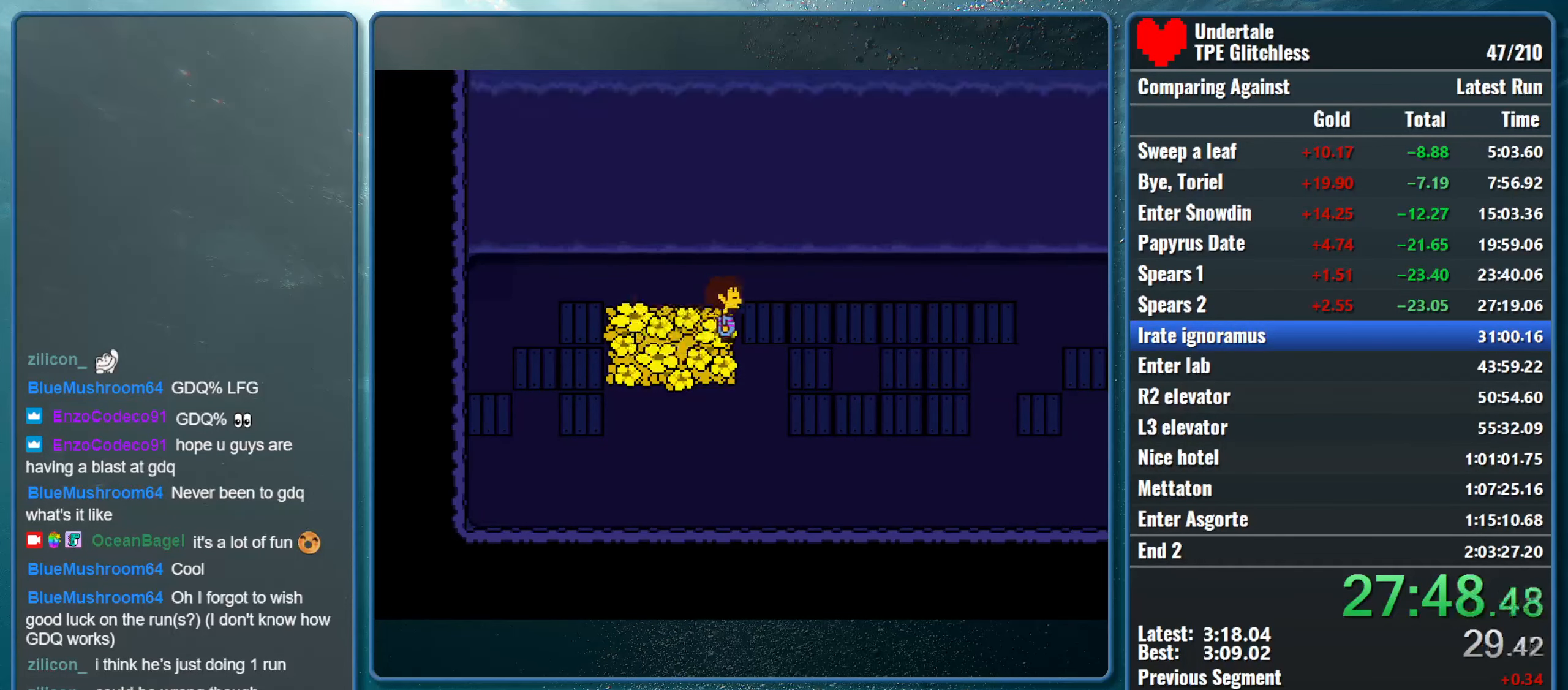
{"keys": ["right"], "events": []}
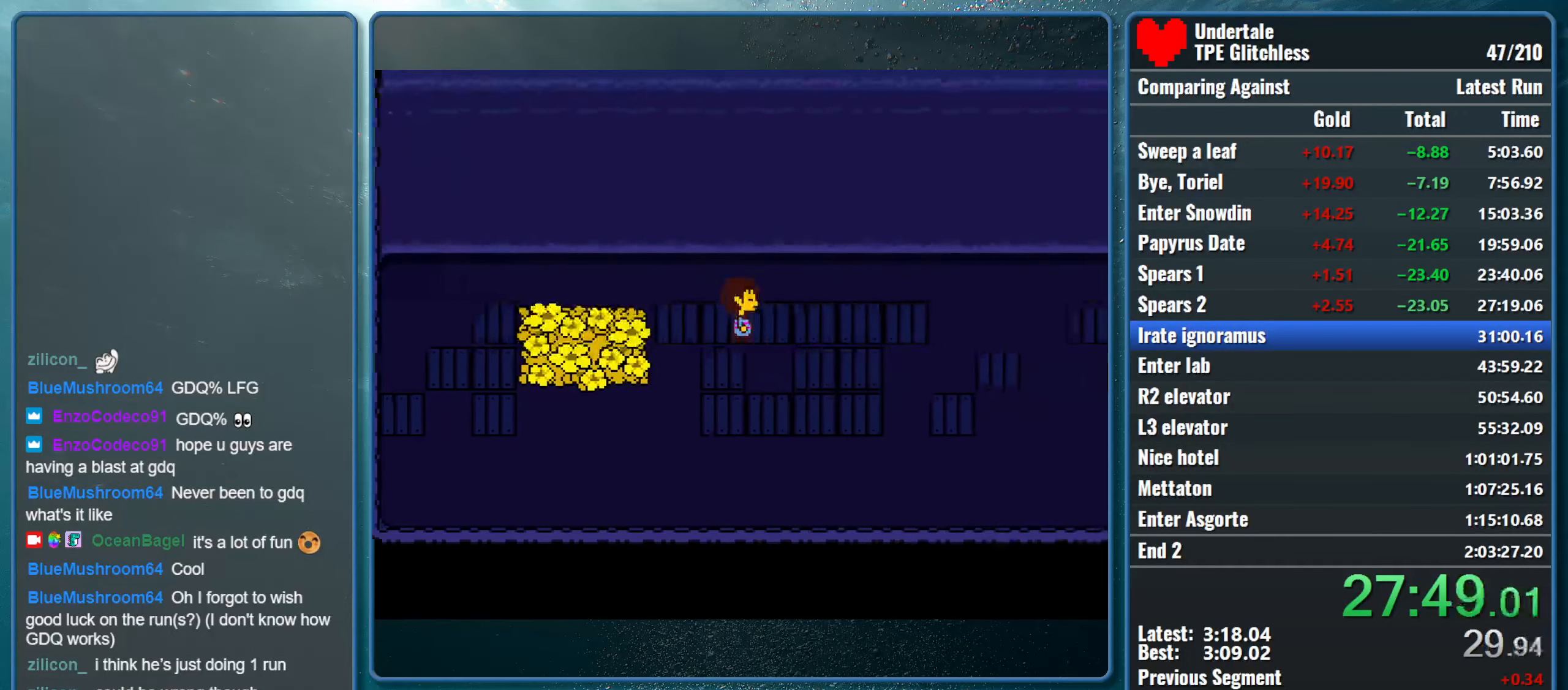
{"keys": ["right"], "events": []}
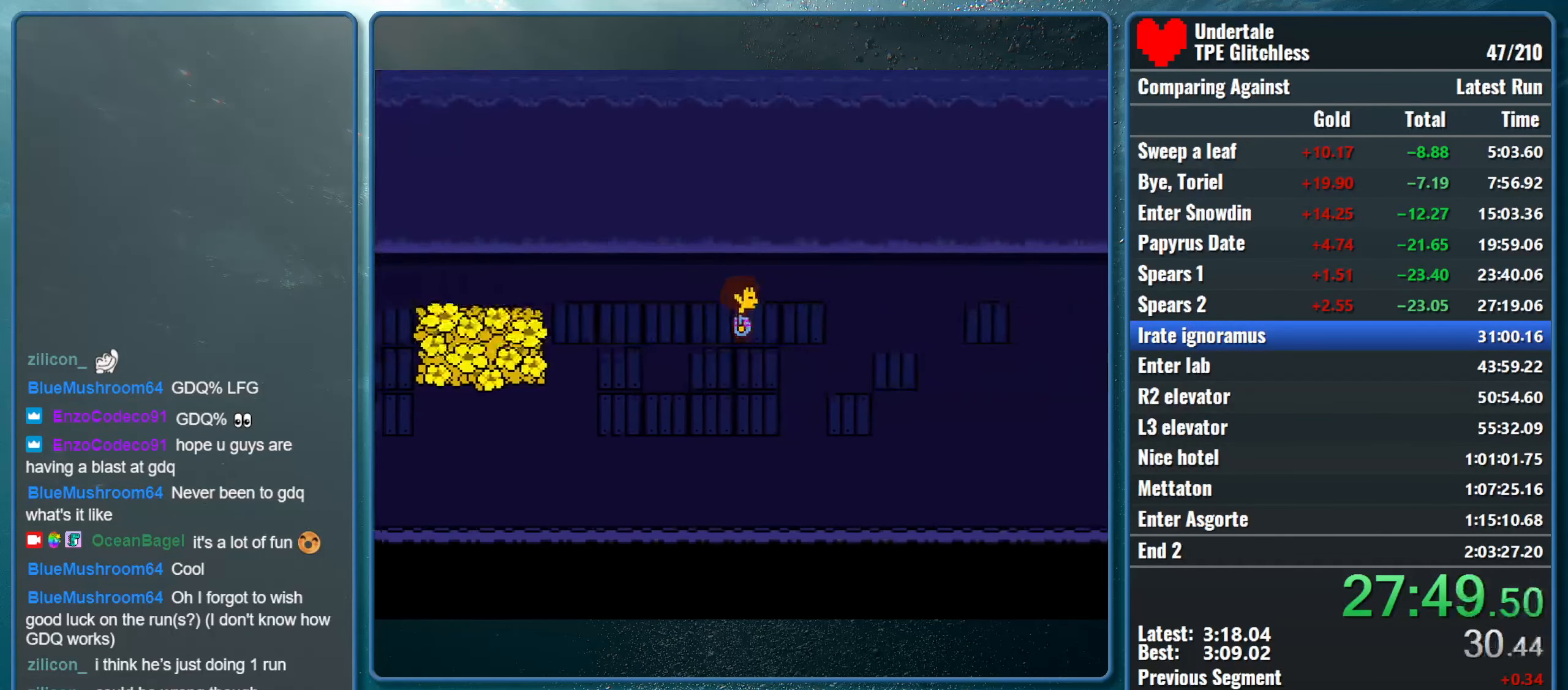
{"keys": ["right"], "events": []}
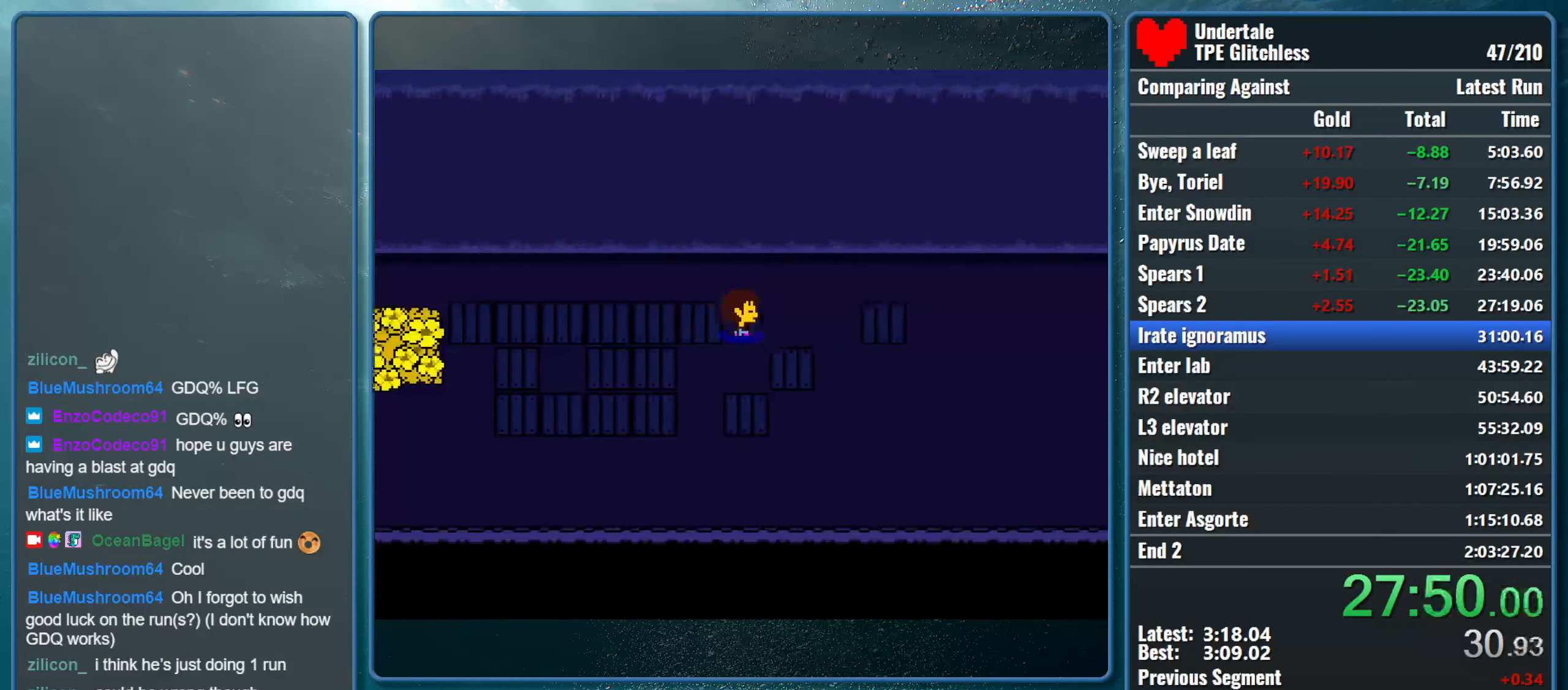
{"keys": ["right"], "events": []}
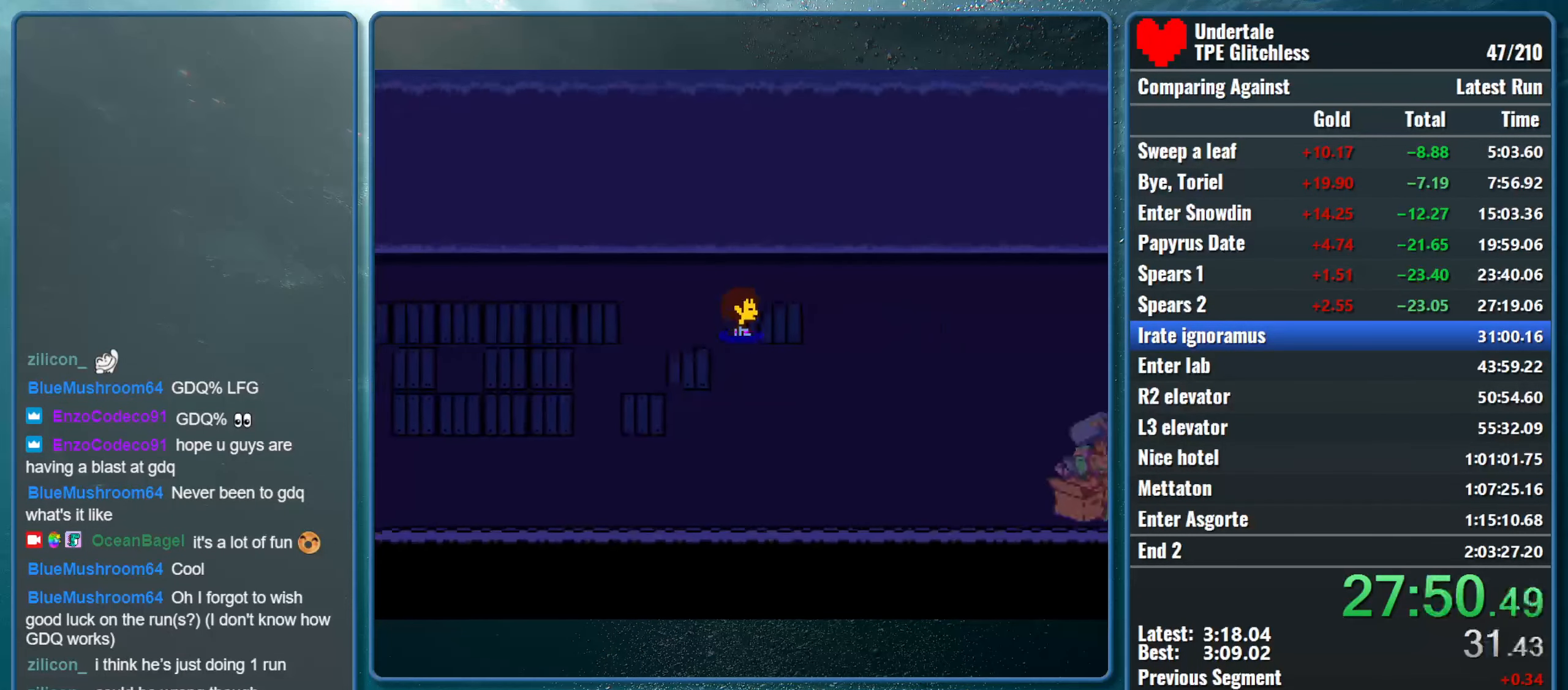
{"keys": ["down", "right"], "events": [[300, "down", "down"]]}
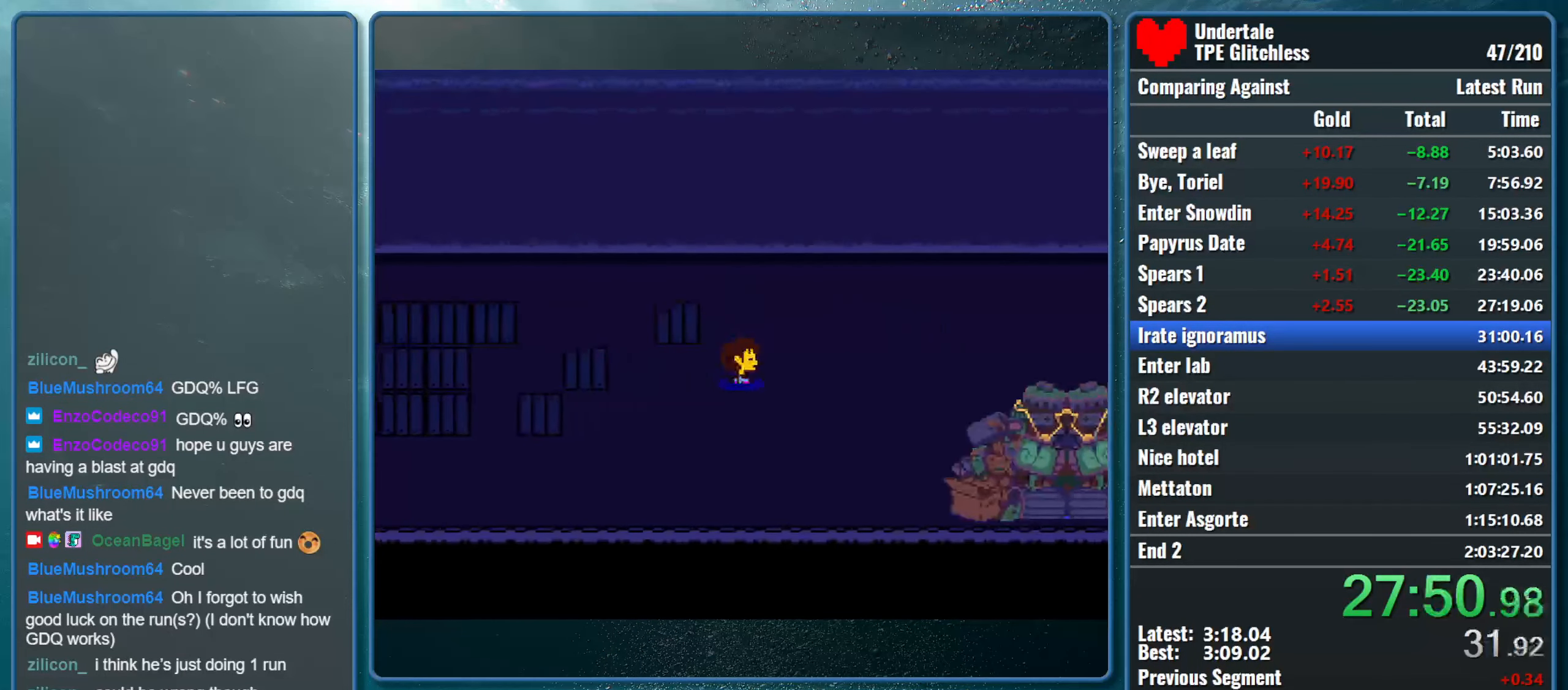
{"keys": ["right"], "events": [[33, "down", "up"]]}
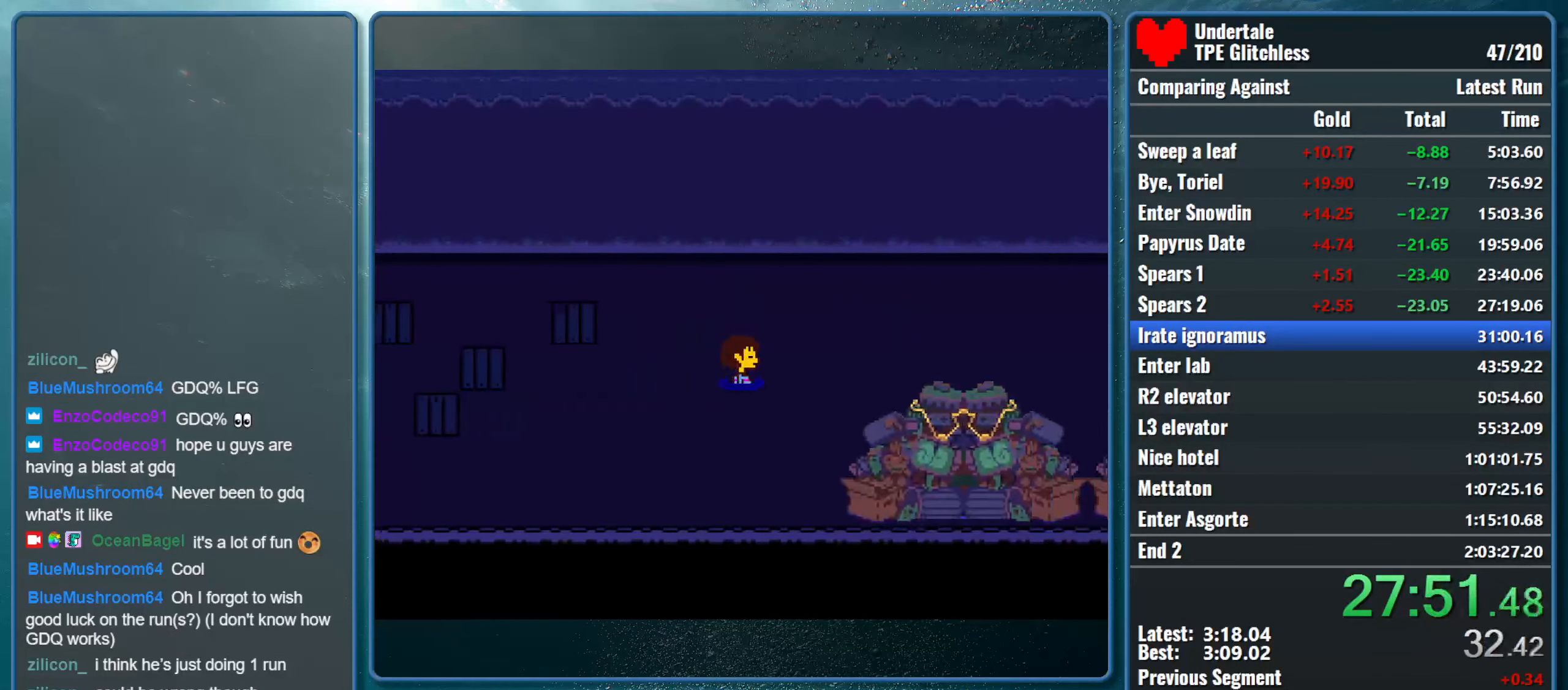
{"keys": ["right"], "events": []}
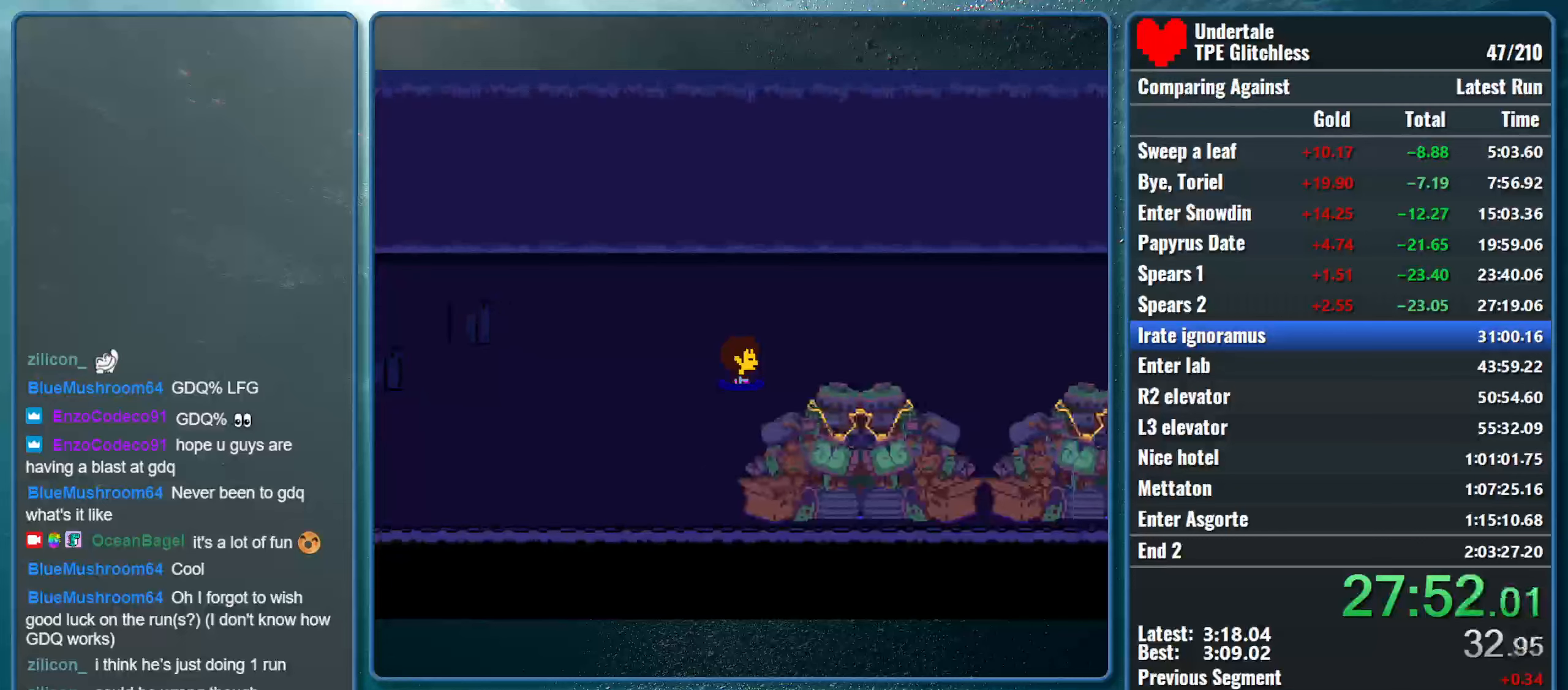
{"keys": ["right"], "events": []}
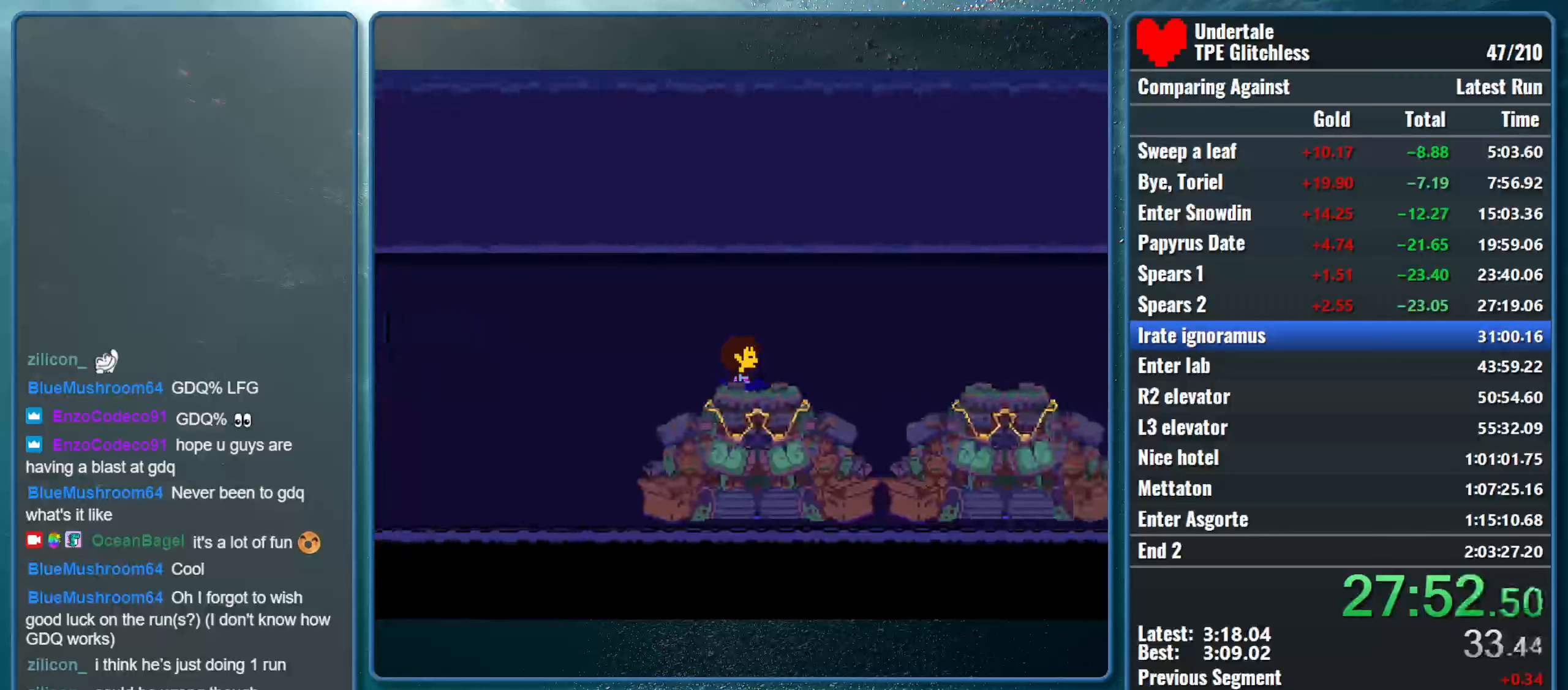
{"keys": ["right"], "events": []}
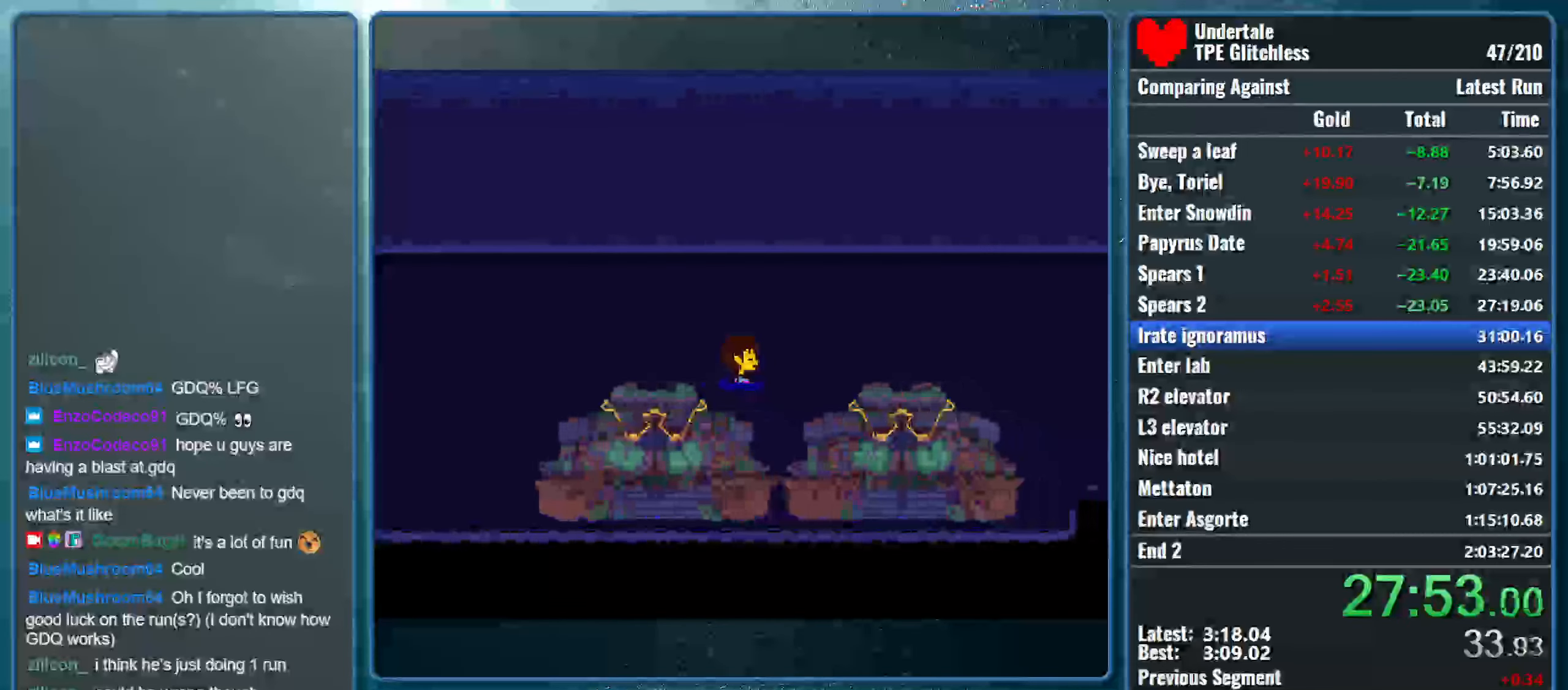
{"keys": ["right"], "events": []}